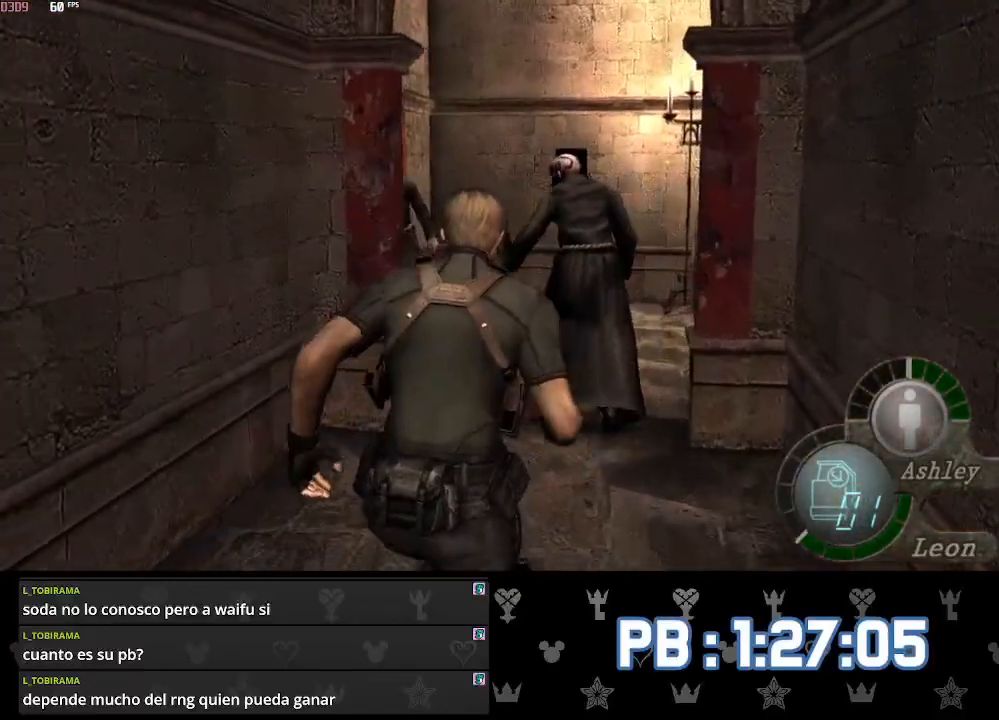
Gameplay with a controller (PlayStation layout); each line is a JSON object with the inputs held at the frame after it. "events" lists button and stick changes between this image and that frame as [ms after this image, input, new state], when the widget could be followed in between.
{"buttons": [], "left_stick": "up", "right_stick": "center", "events": [[67, "DPAD_LEFT", "up"], [300, "DPAD_LEFT", "down"], [483, "DPAD_LEFT", "up"]]}
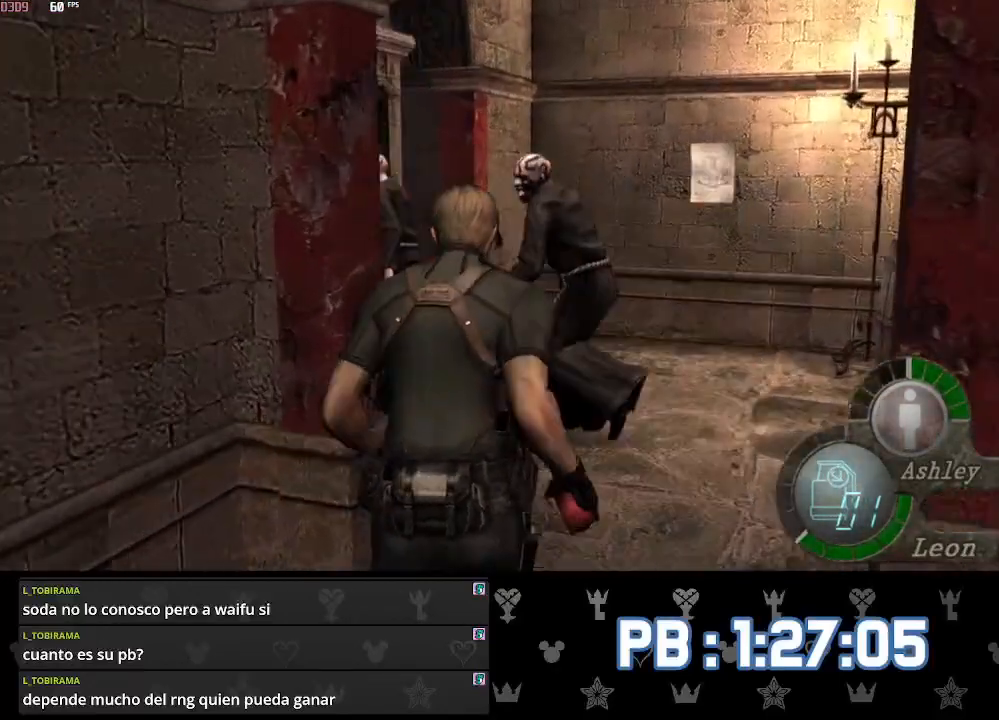
{"buttons": [], "left_stick": "up", "right_stick": "center", "events": [[200, "DPAD_LEFT", "down"], [450, "DPAD_LEFT", "up"]]}
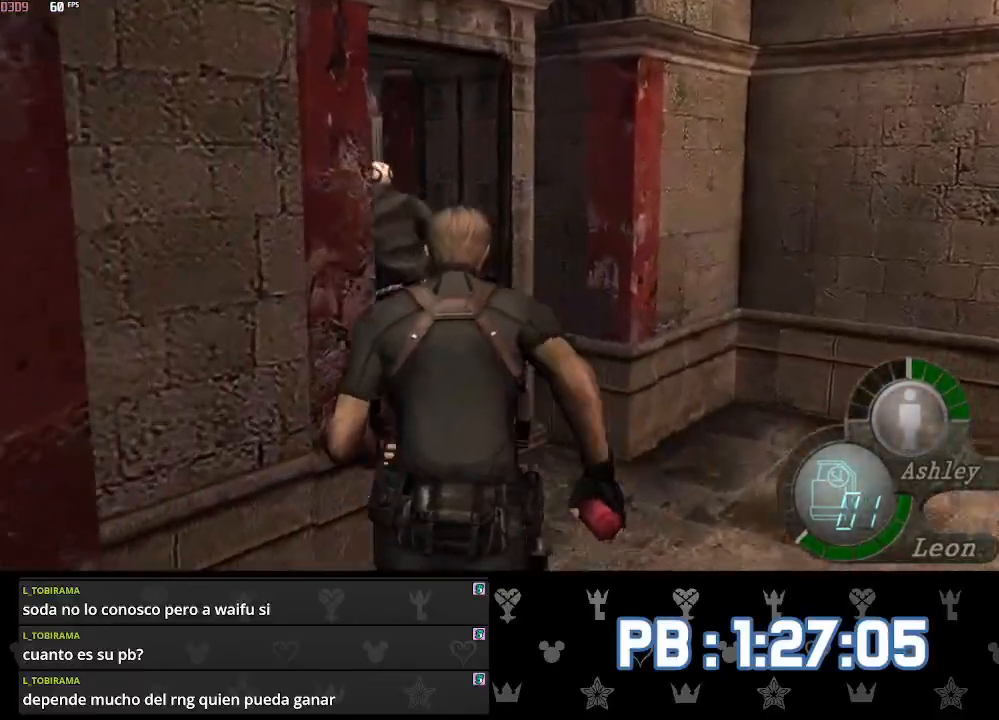
{"buttons": ["DPAD_LEFT"], "left_stick": "up", "right_stick": "right", "events": [[17, "DPAD_LEFT", "down"], [500, "right_stick", "right"]]}
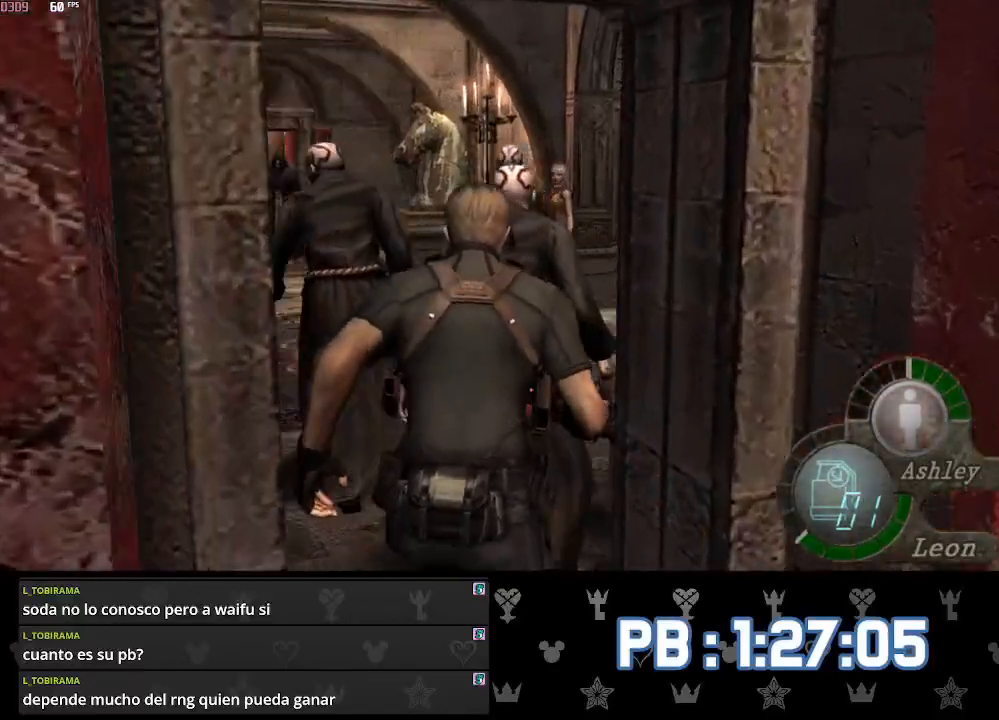
{"buttons": [], "left_stick": "up", "right_stick": "right", "events": [[267, "DPAD_LEFT", "up"]]}
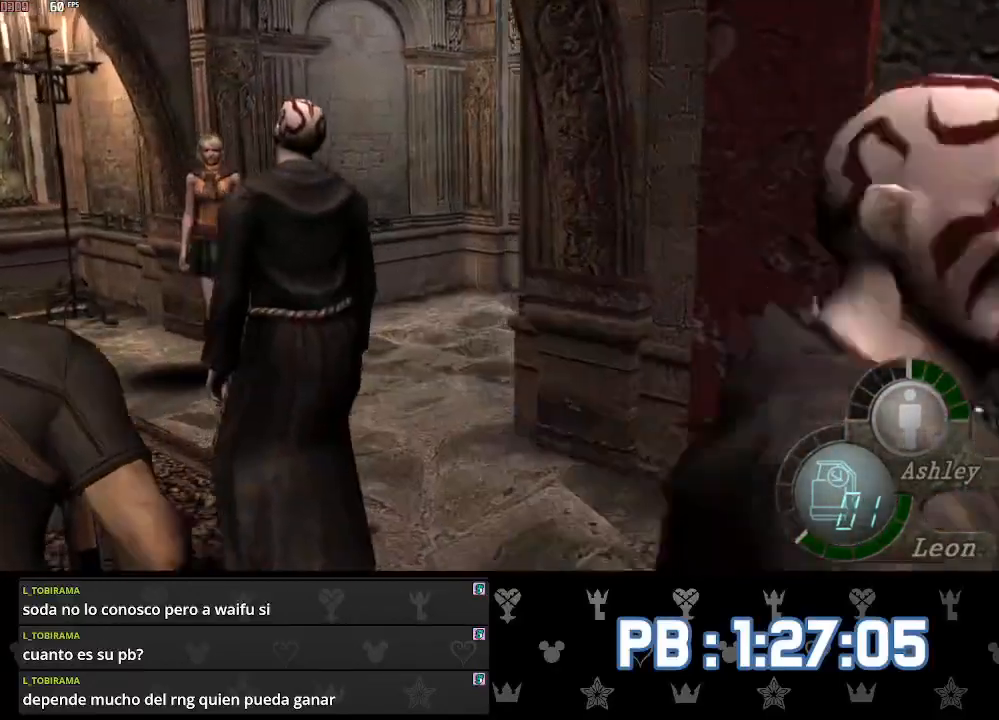
{"buttons": [], "left_stick": "up", "right_stick": "right", "events": [[50, "DPAD_RIGHT", "down"], [117, "DPAD_RIGHT", "up"], [233, "R1", "down"], [333, "R1", "up"]]}
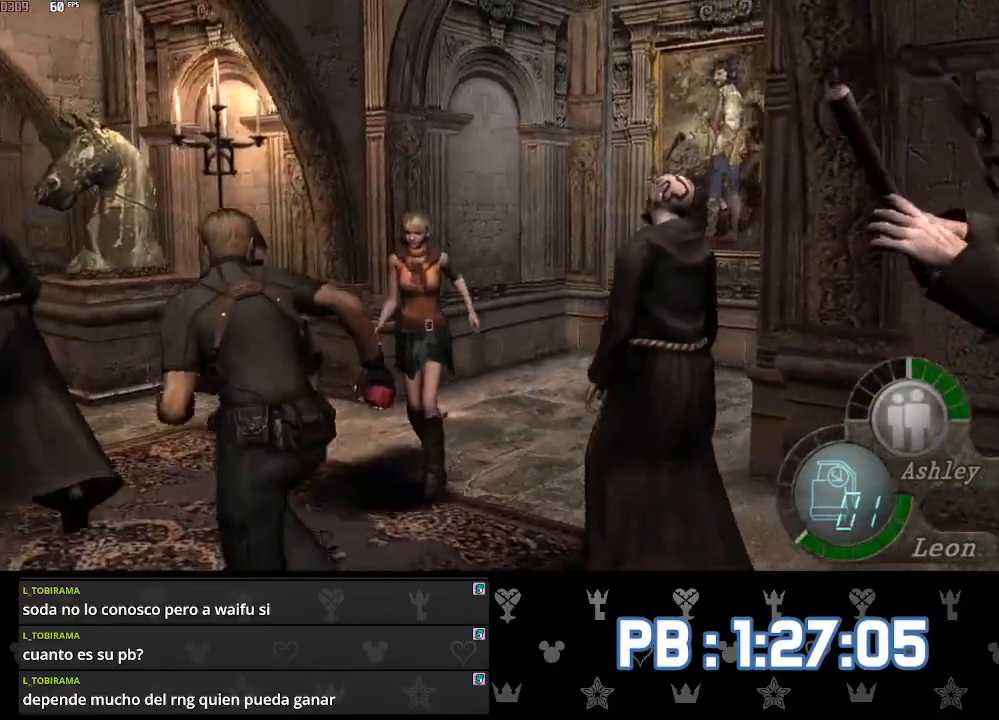
{"buttons": [], "left_stick": "up", "right_stick": "center", "events": [[400, "right_stick", "center"]]}
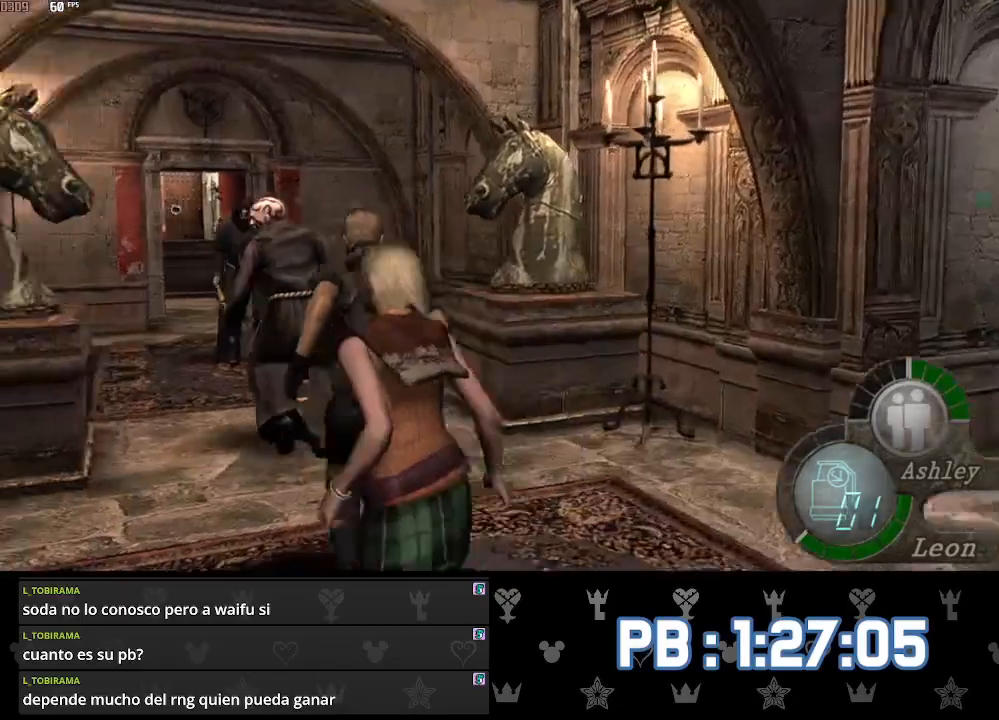
{"buttons": [], "left_stick": "up", "right_stick": "center", "events": [[300, "DPAD_LEFT", "down"], [367, "DPAD_LEFT", "up"]]}
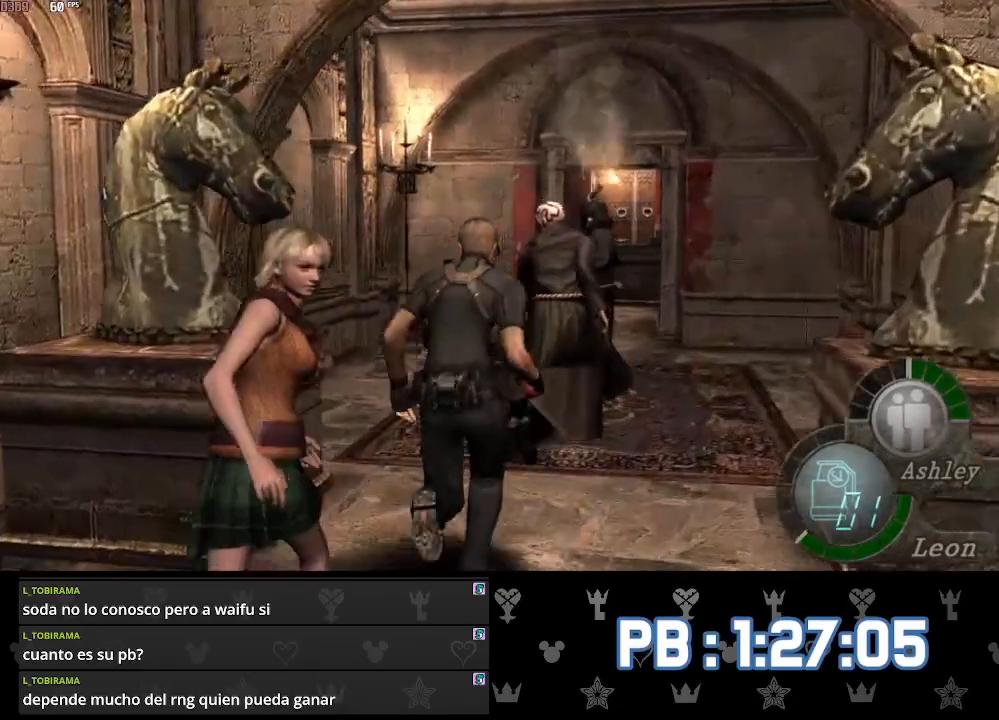
{"buttons": ["DPAD_RIGHT"], "left_stick": "up", "right_stick": "center", "events": [[83, "DPAD_LEFT", "down"], [117, "DPAD_LEFT", "up"], [450, "DPAD_RIGHT", "down"]]}
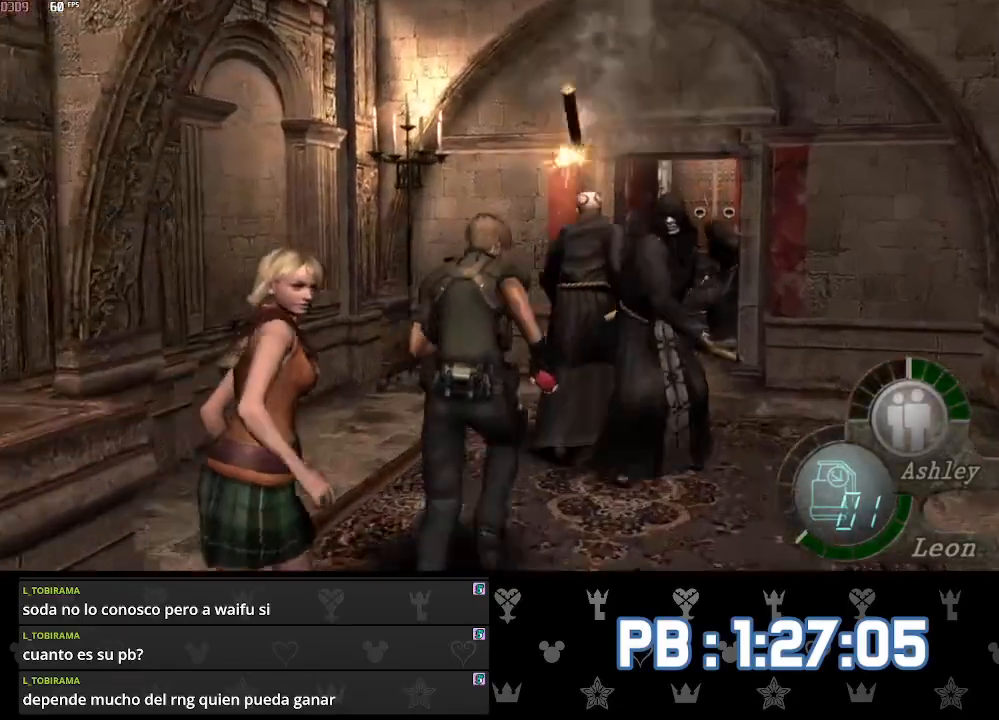
{"buttons": [], "left_stick": "up", "right_stick": "center", "events": [[17, "DPAD_RIGHT", "up"], [300, "DPAD_RIGHT", "down"], [367, "DPAD_RIGHT", "up"]]}
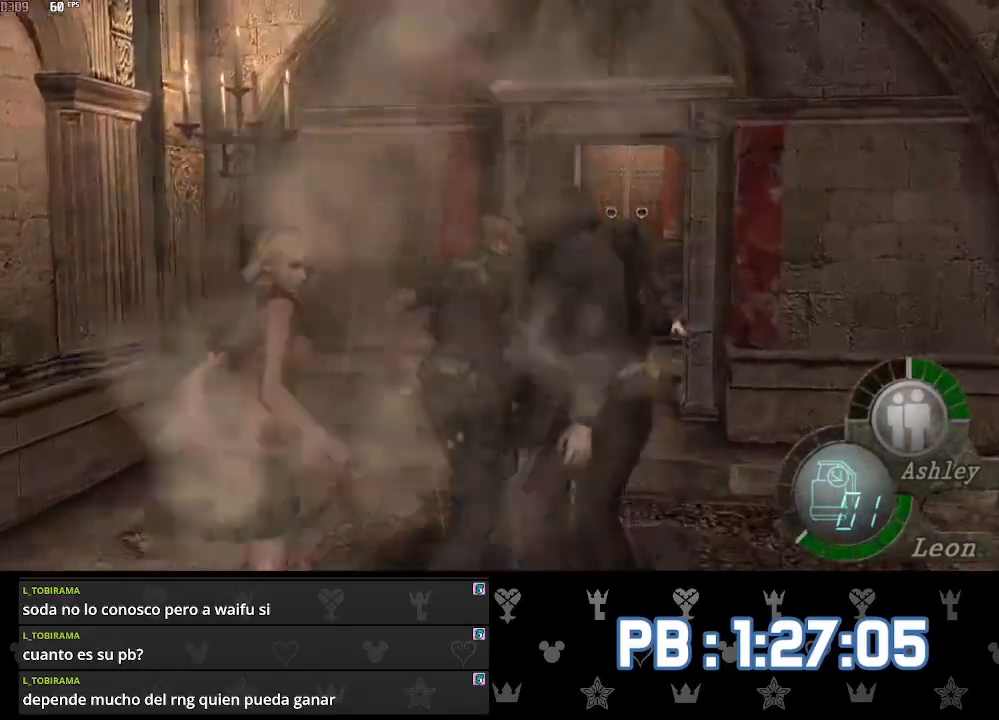
{"buttons": [], "left_stick": "up", "right_stick": "center", "events": []}
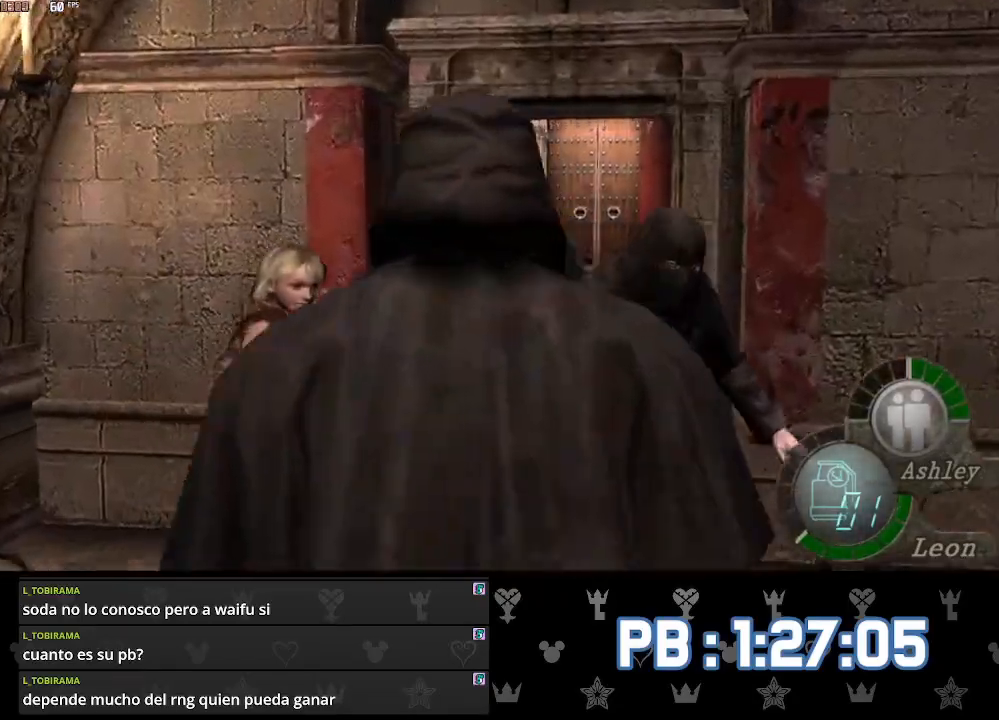
{"buttons": ["DPAD_LEFT"], "left_stick": "up", "right_stick": "center", "events": [[300, "DPAD_LEFT", "down"]]}
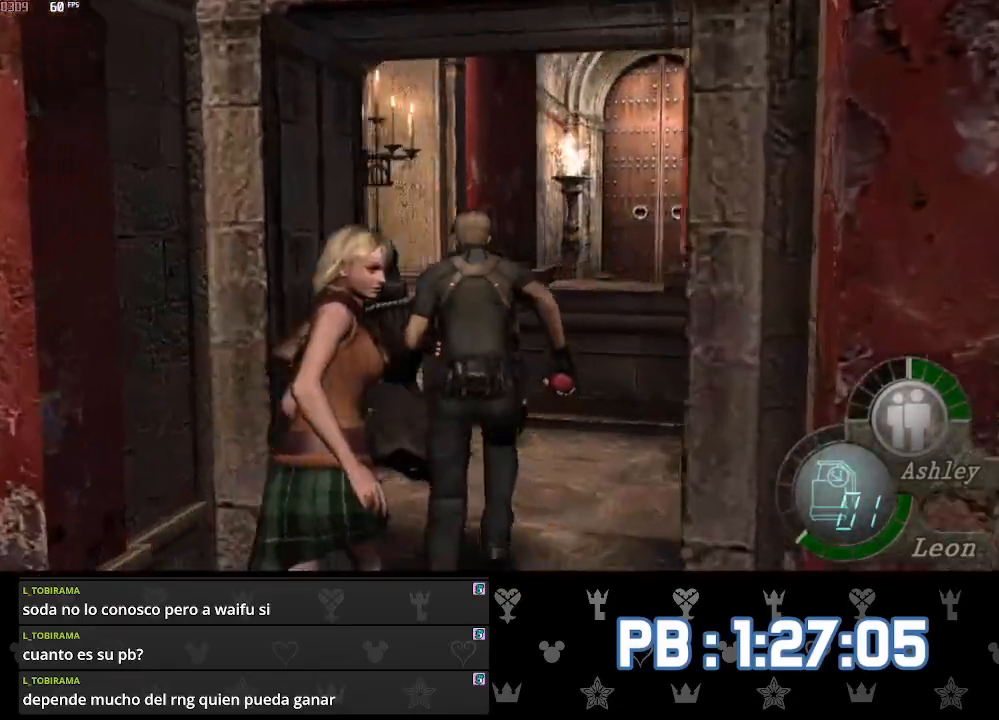
{"buttons": [], "left_stick": "up", "right_stick": "center", "events": [[450, "DPAD_LEFT", "up"]]}
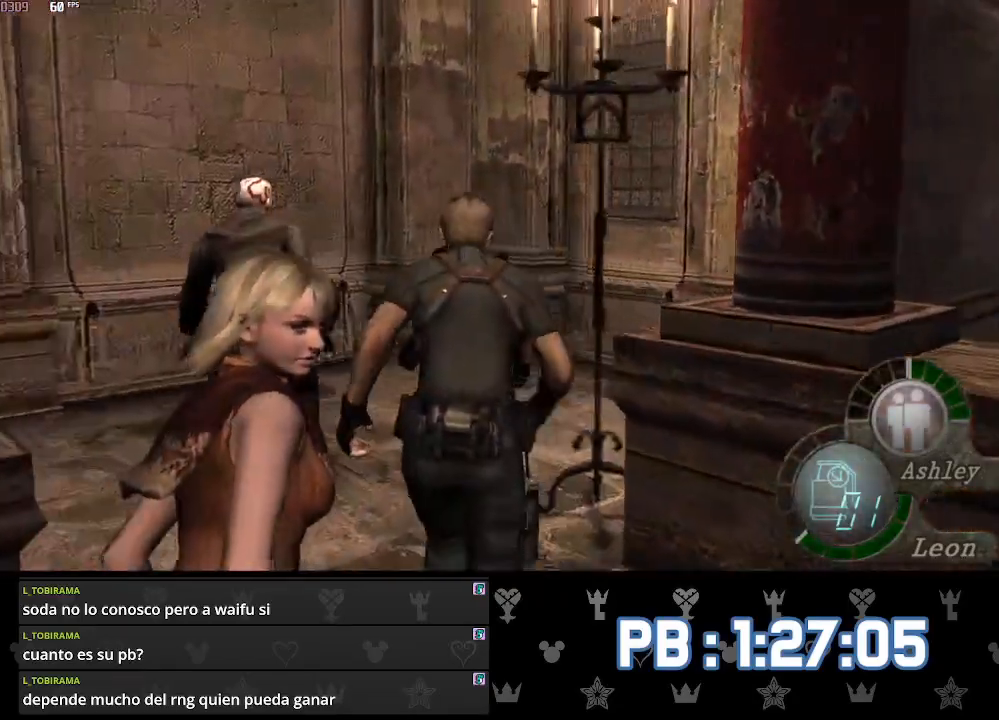
{"buttons": [], "left_stick": "up-right", "right_stick": "center", "events": [[200, "left_stick", "up-right"]]}
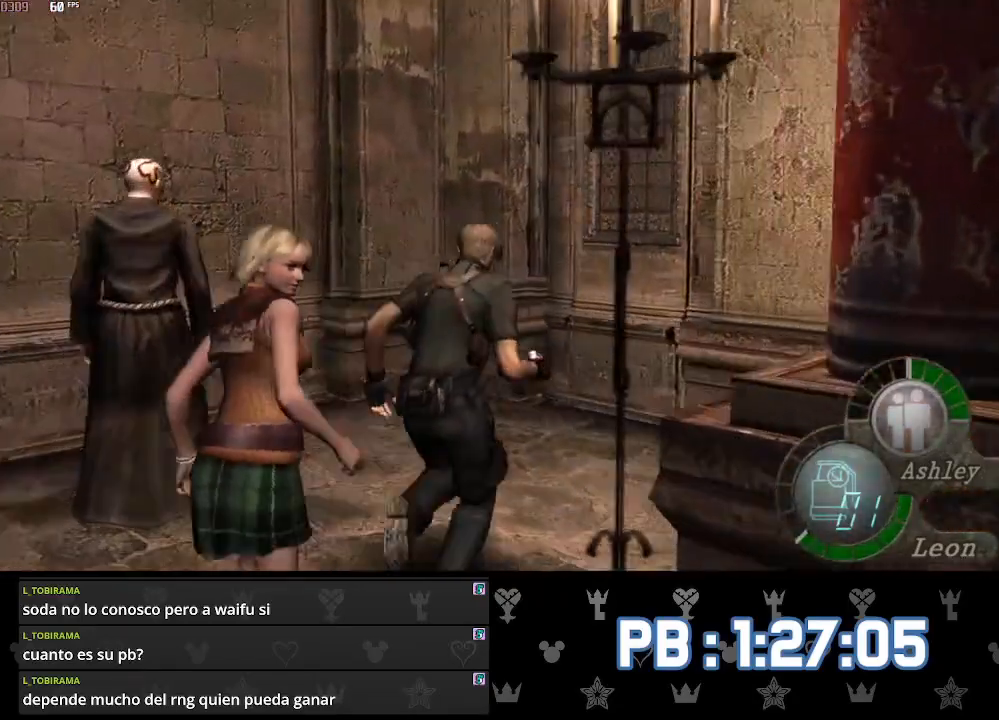
{"buttons": ["DPAD_LEFT"], "left_stick": "up", "right_stick": "center", "events": [[83, "right_stick", "right"], [150, "L2", "down"], [217, "L2", "up"], [333, "right_stick", "center"], [450, "left_stick", "up"], [467, "DPAD_LEFT", "down"]]}
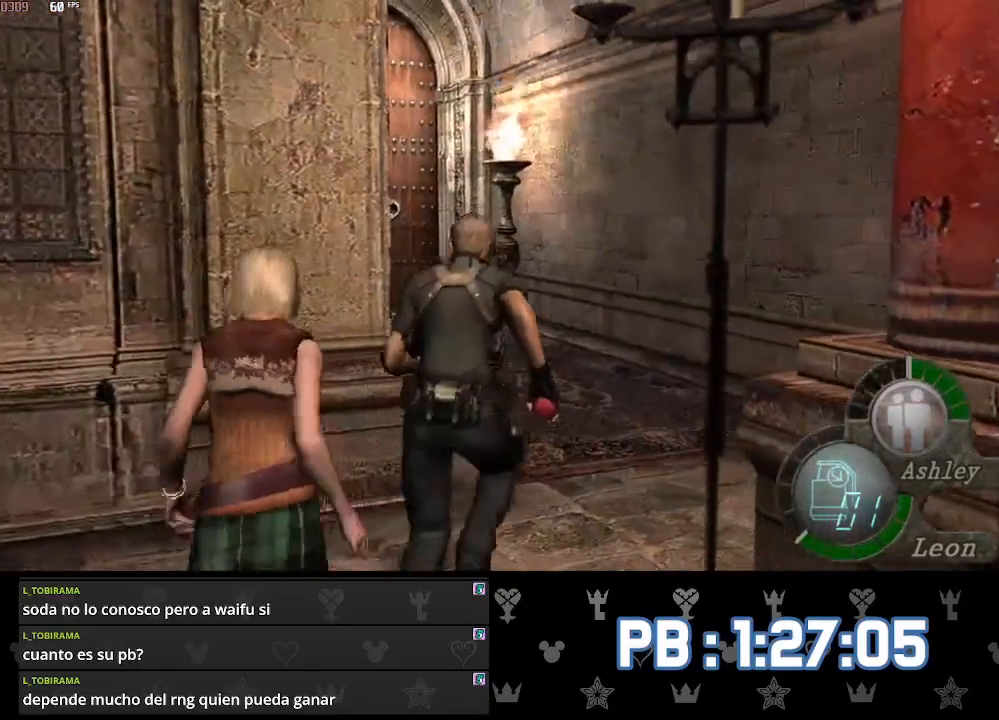
{"buttons": [], "left_stick": "up", "right_stick": "center", "events": [[83, "DPAD_LEFT", "up"], [283, "DPAD_LEFT", "down"], [433, "DPAD_LEFT", "up"]]}
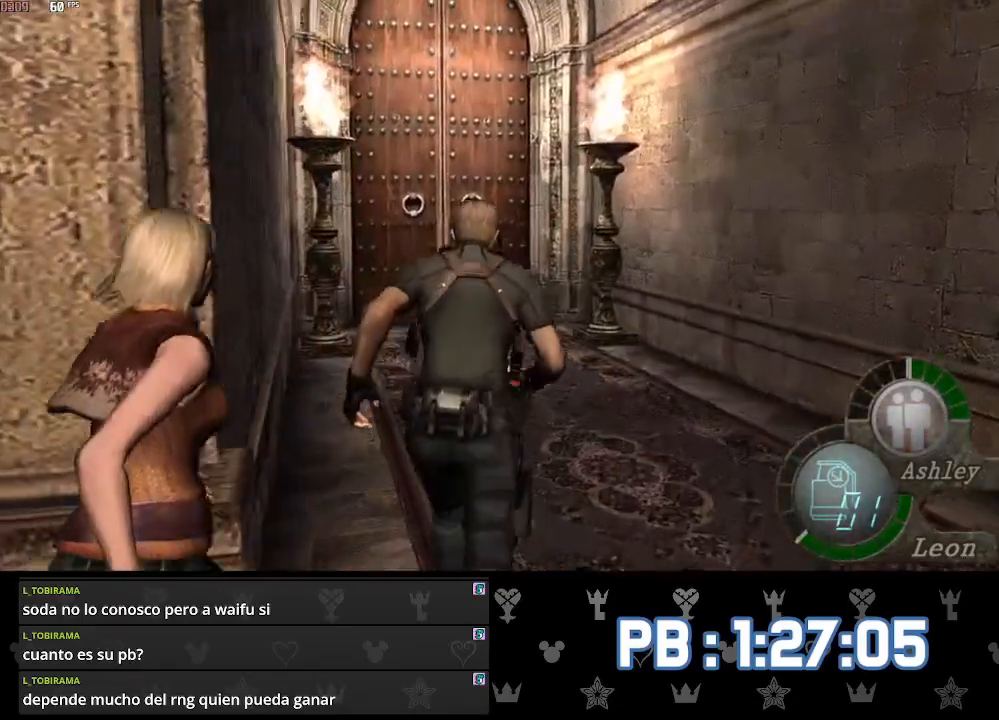
{"buttons": [], "left_stick": "up", "right_stick": "center", "events": [[50, "DPAD_LEFT", "down"], [133, "DPAD_LEFT", "up"], [300, "DPAD_LEFT", "down"], [333, "DPAD_LEFT", "up"]]}
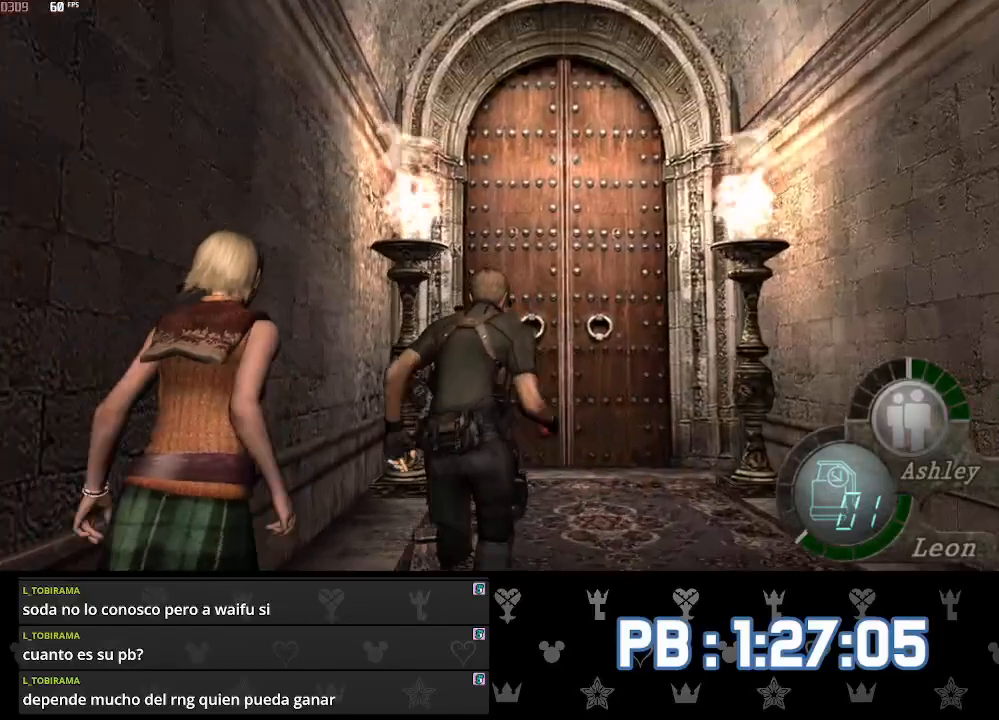
{"buttons": [], "left_stick": "up", "right_stick": "center", "events": [[17, "DPAD_LEFT", "down"], [50, "DPAD_LEFT", "up"]]}
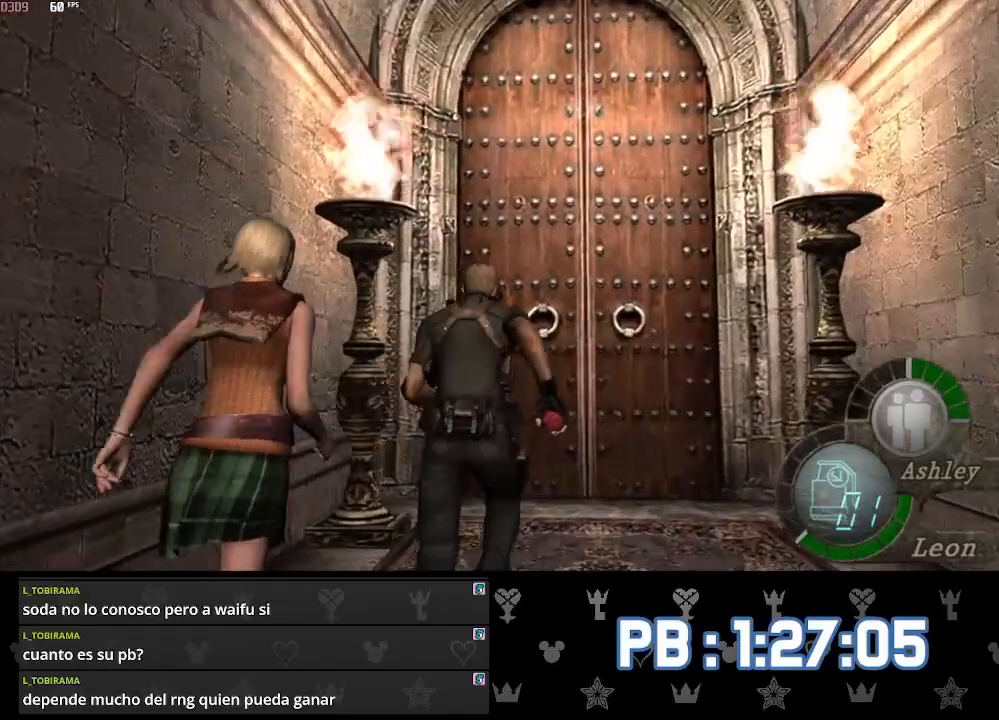
{"buttons": ["SQUARE"], "left_stick": "up", "right_stick": "center"}
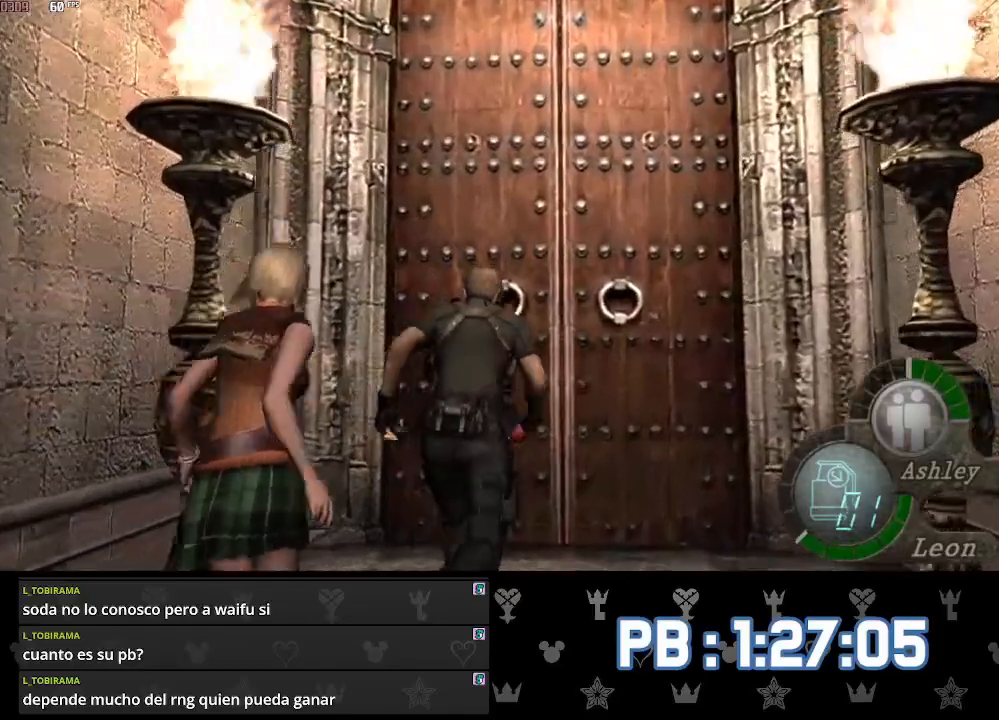
{"buttons": [], "left_stick": "up", "right_stick": "center"}
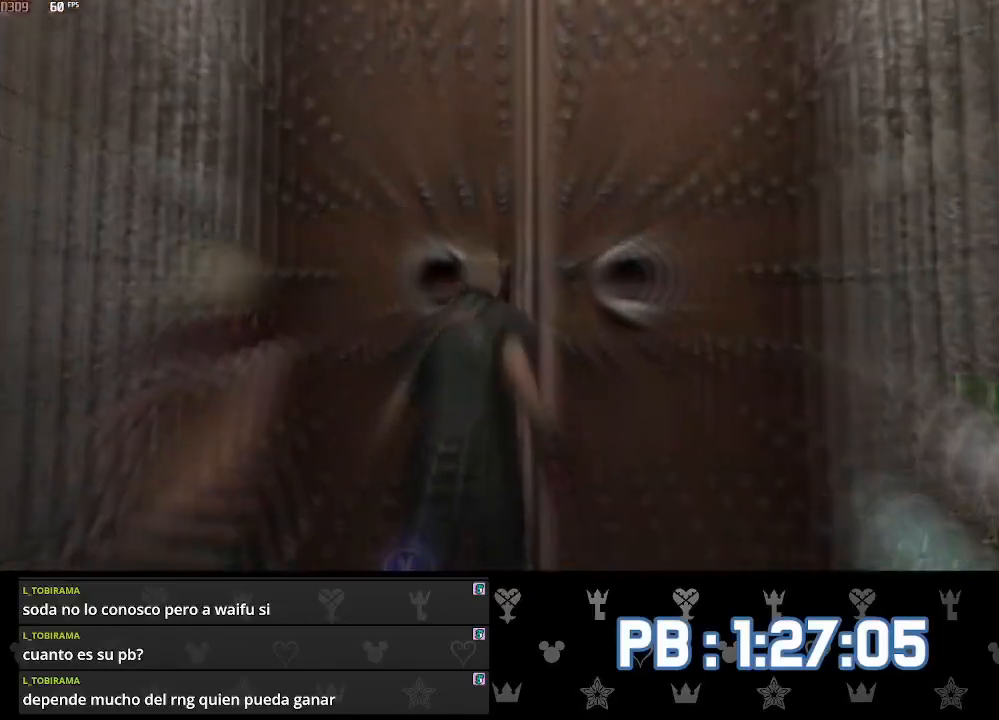
{"buttons": ["CIRCLE"], "left_stick": "up", "right_stick": "center", "events": [[200, "CIRCLE", "down"], [283, "CIRCLE", "up"], [350, "CIRCLE", "down"], [417, "CIRCLE", "up"], [467, "CIRCLE", "down"]]}
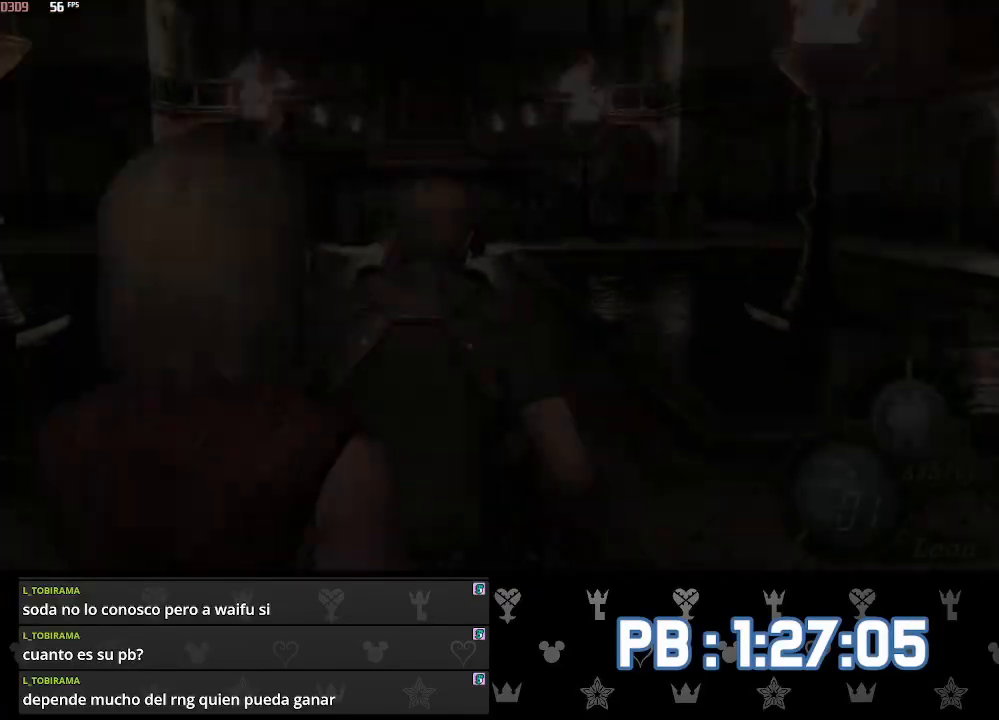
{"buttons": ["L2", "DPAD_UP"], "left_stick": "center", "right_stick": "up", "events": [[33, "CIRCLE", "up"], [33, "DPAD_LEFT", "down"], [200, "DPAD_LEFT", "up"], [250, "L2", "down"], [317, "left_stick", "center"], [333, "DPAD_UP", "down"], [350, "right_stick", "up"]]}
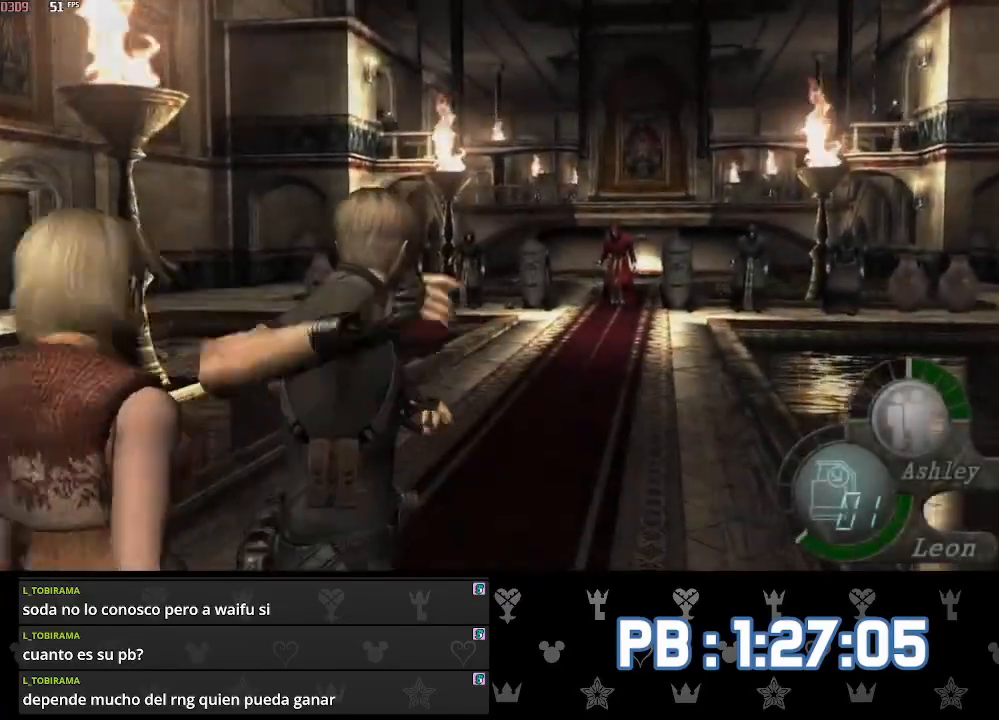
{"buttons": ["L2", "R2", "DPAD_UP"], "left_stick": "center", "right_stick": "up", "events": [[500, "R2", "down"]]}
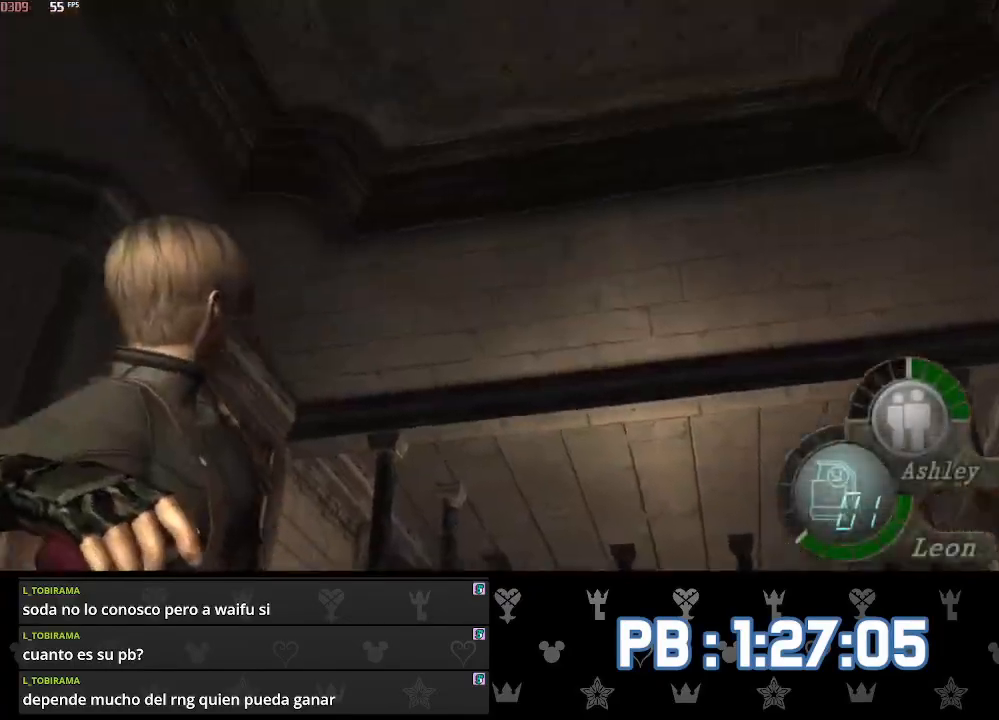
{"buttons": [], "left_stick": "up", "right_stick": "center", "events": [[33, "DPAD_UP", "up"], [83, "right_stick", "center"], [150, "L2", "up"], [150, "R2", "up"], [217, "left_stick", "up"]]}
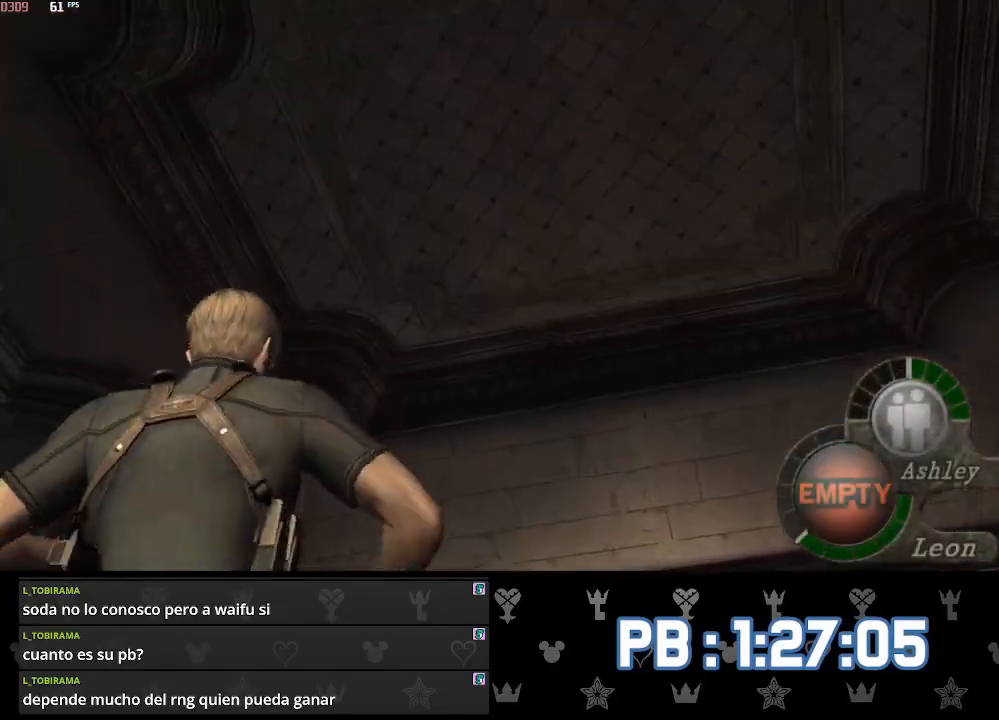
{"buttons": ["CIRCLE"], "left_stick": "up", "right_stick": "center", "events": [[33, "CIRCLE", "down"], [133, "CIRCLE", "up"], [183, "CIRCLE", "down"], [267, "CIRCLE", "up"], [317, "CIRCLE", "down"], [417, "CIRCLE", "up"], [467, "CIRCLE", "down"]]}
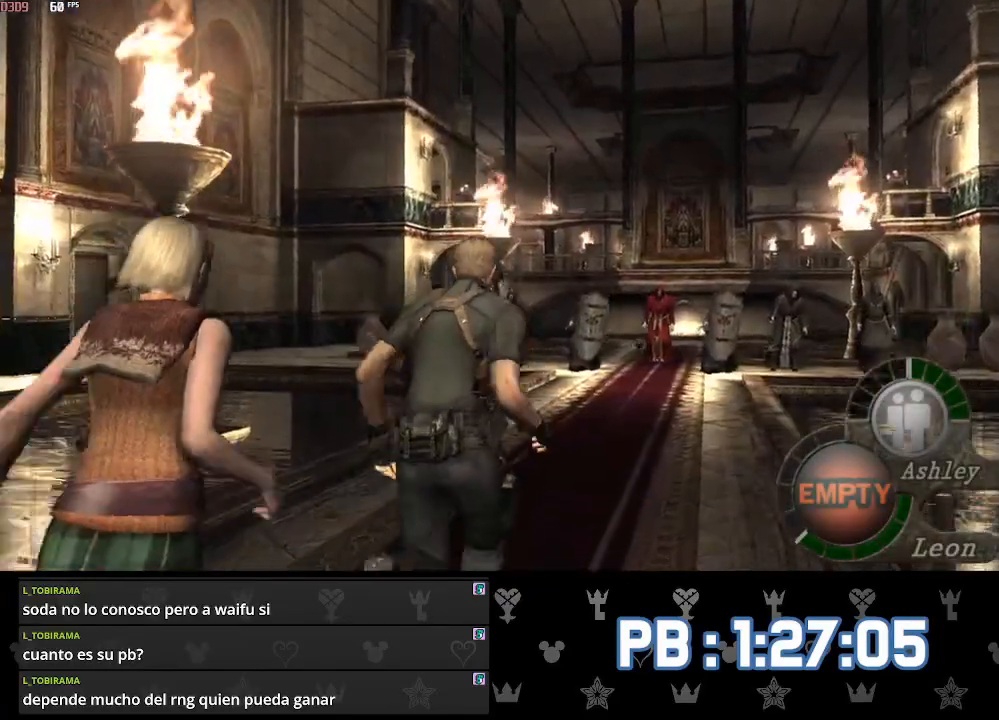
{"buttons": [], "left_stick": "up", "right_stick": "center", "events": [[33, "CIRCLE", "up"], [100, "CIRCLE", "down"], [183, "CIRCLE", "up"], [250, "CIRCLE", "down"], [333, "CIRCLE", "up"], [400, "CIRCLE", "down"], [483, "CIRCLE", "up"]]}
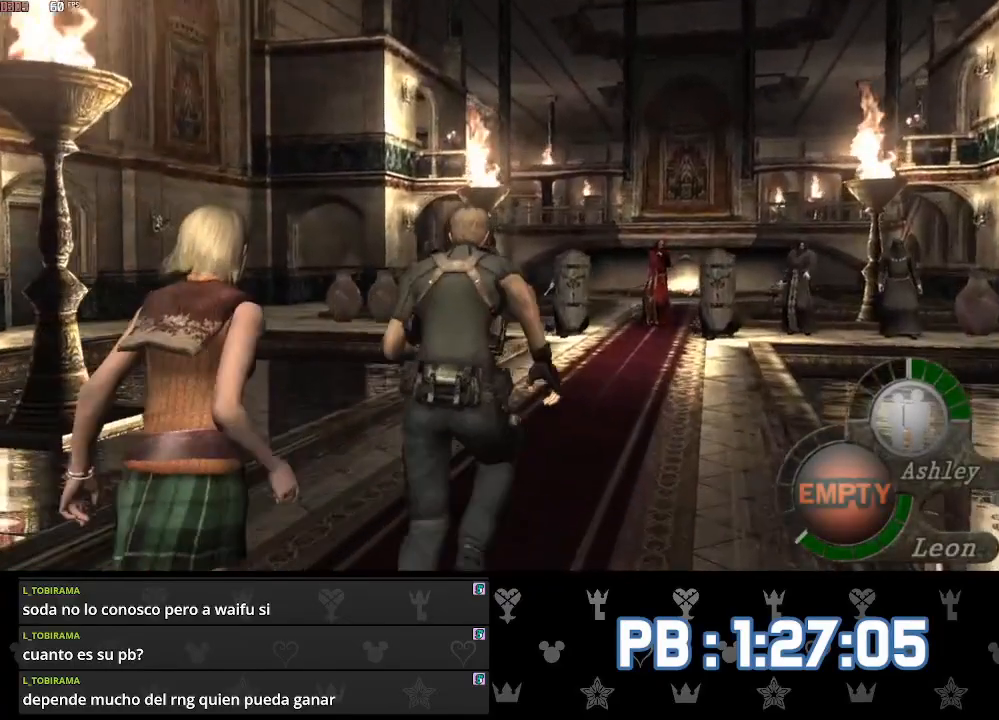
{"buttons": ["DPAD_LEFT"], "left_stick": "up", "right_stick": "center", "events": [[33, "CIRCLE", "down"], [117, "CIRCLE", "up"], [183, "CIRCLE", "down"], [233, "CIRCLE", "up"], [300, "CIRCLE", "down"], [383, "CIRCLE", "up"], [500, "DPAD_LEFT", "down"]]}
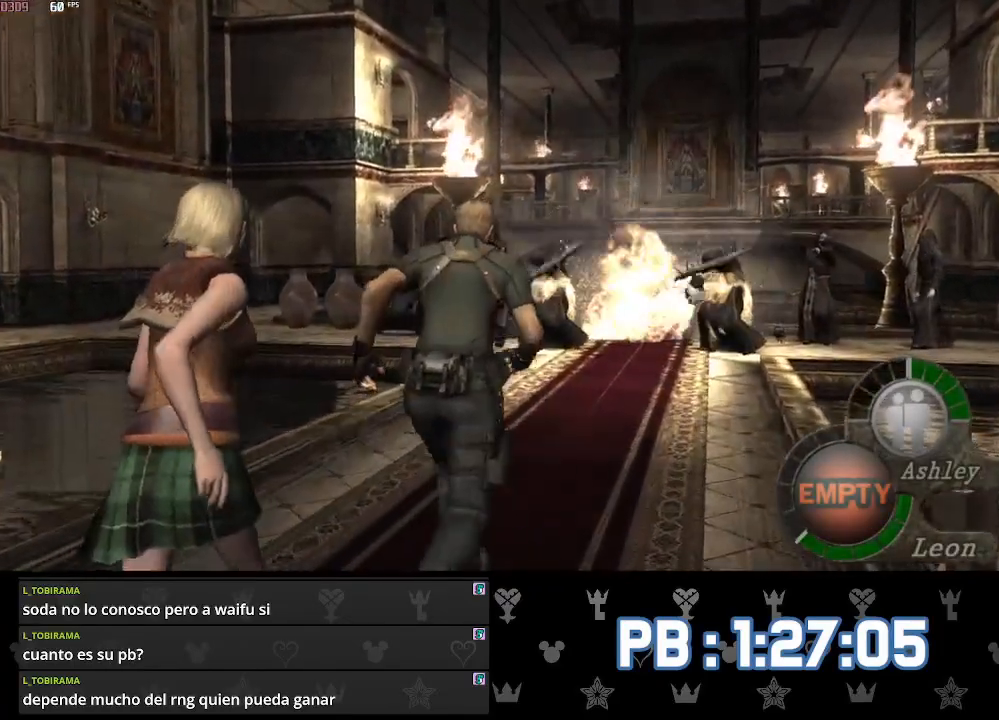
{"buttons": [], "left_stick": "up", "right_stick": "center", "events": [[33, "DPAD_LEFT", "up"], [333, "DPAD_RIGHT", "down"], [400, "DPAD_RIGHT", "up"]]}
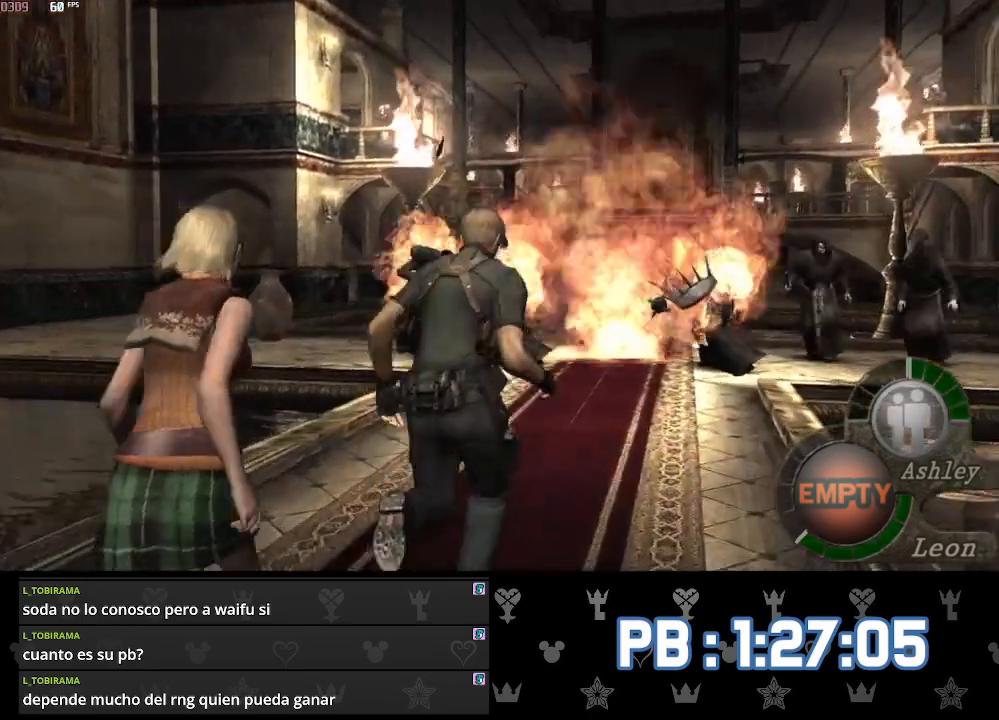
{"buttons": [], "left_stick": "up", "right_stick": "center", "events": [[117, "DPAD_LEFT", "down"], [150, "DPAD_LEFT", "up"], [400, "DPAD_RIGHT", "down"], [417, "DPAD_RIGHT", "up"]]}